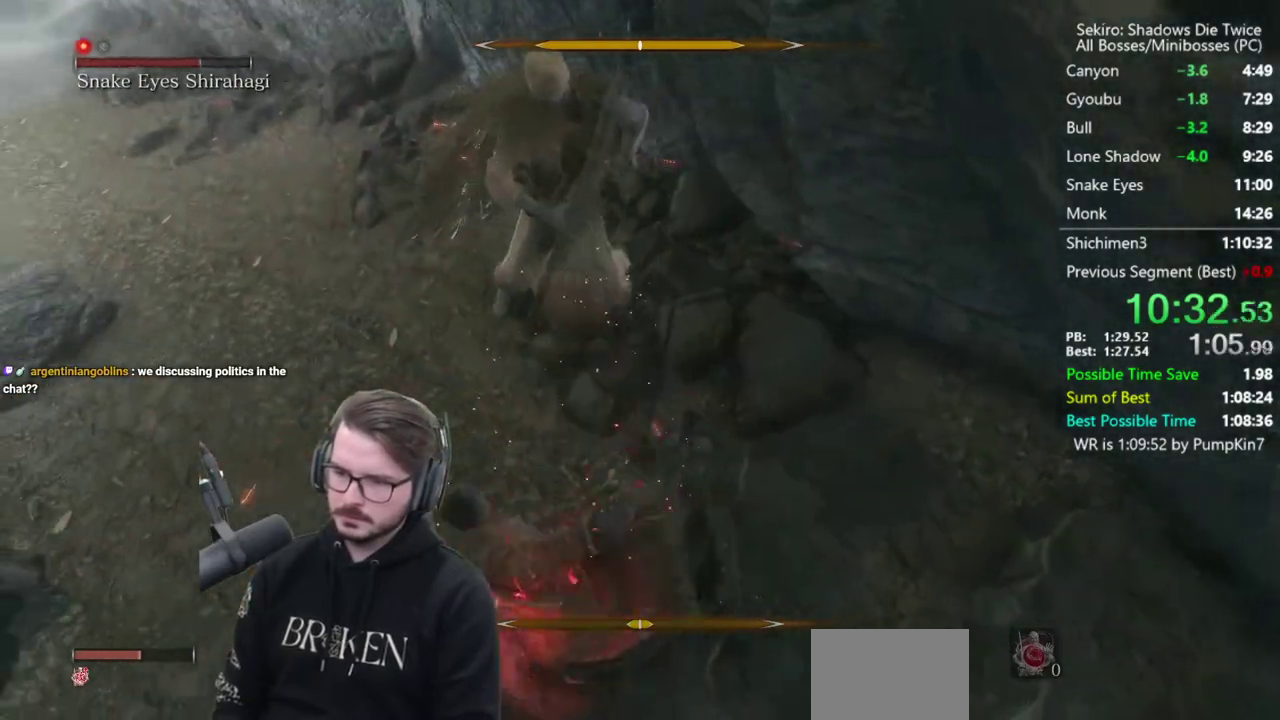
Gameplay with a controller (Xbox layout); each line is a JSON object with the inputs held at the frame after it. "events" lists button and stick changes between this image and that frame as [ms after this image, input, new state], when the widget could be followed in between.
{"buttons": [], "left_stick": "up", "right_stick": "down-right", "events": [[100, "R1", "down"], [233, "R1", "up"], [283, "right_stick", "down"], [367, "right_stick", "down-right"]]}
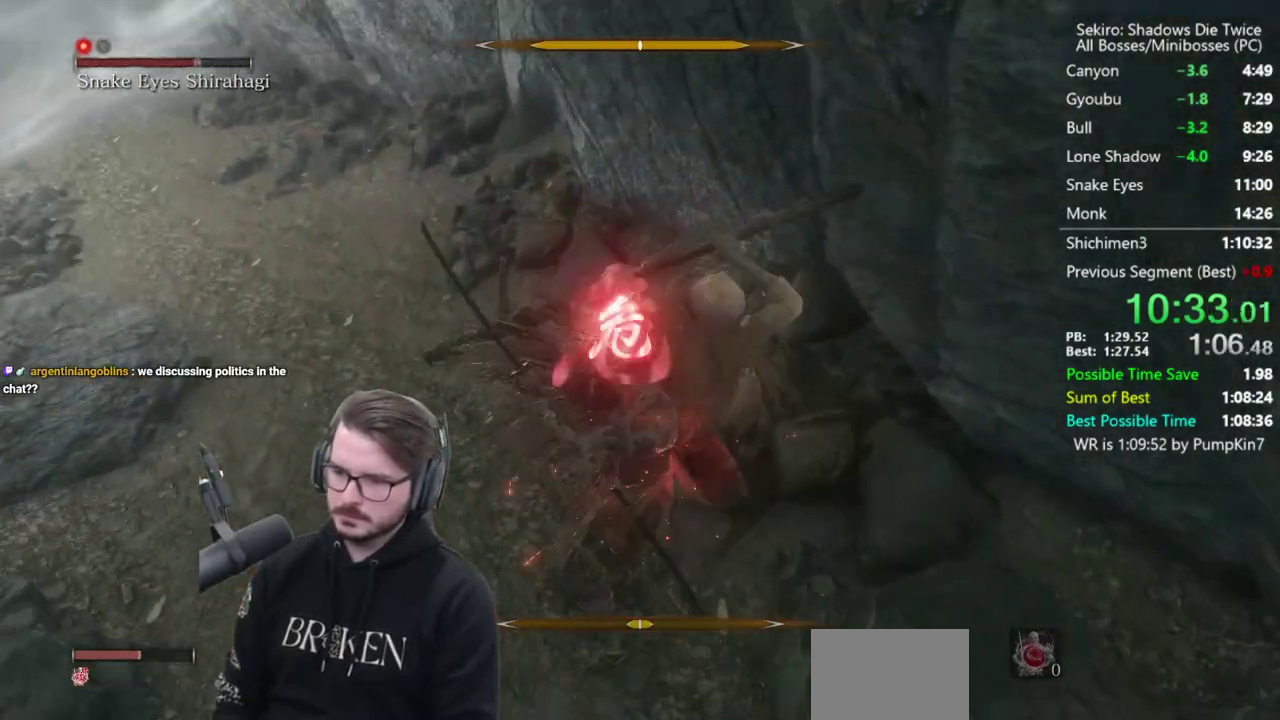
{"buttons": [], "left_stick": "down-right", "right_stick": "center", "events": [[67, "right_stick", "center"], [200, "left_stick", "center"], [400, "left_stick", "down-right"]]}
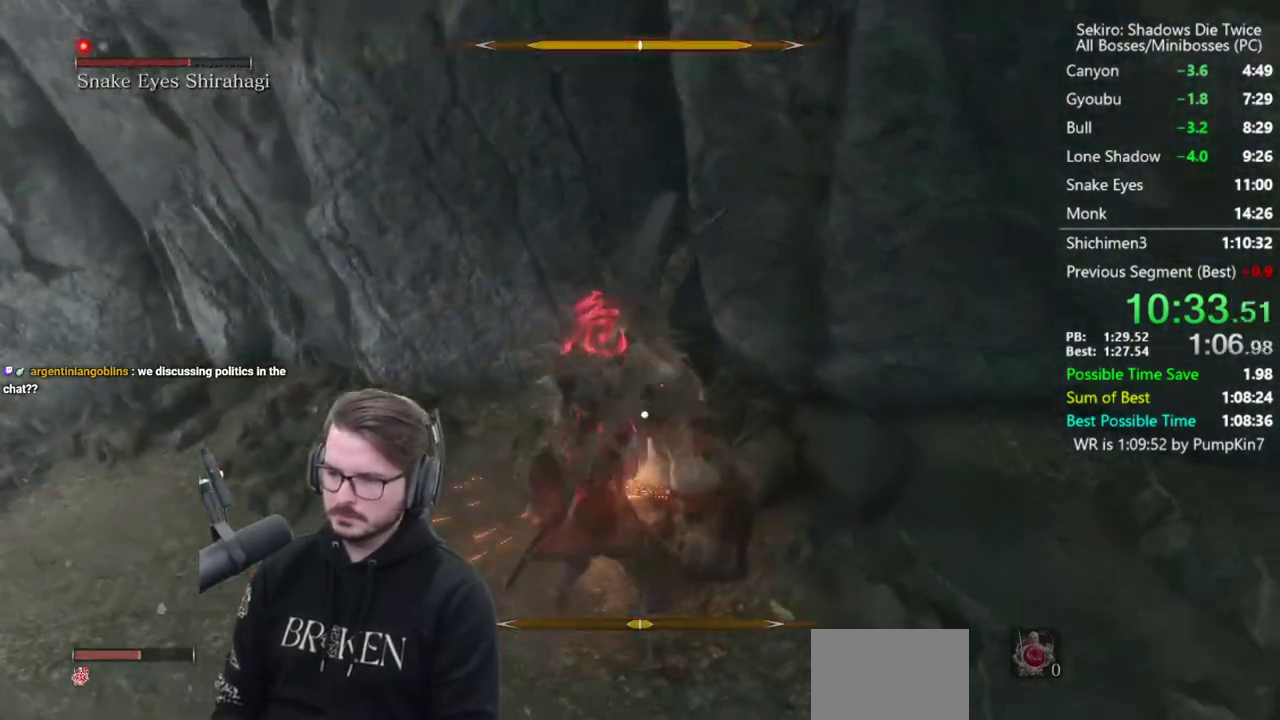
{"buttons": ["L1"], "left_stick": "center", "right_stick": "center", "events": [[433, "left_stick", "center"], [467, "L1", "down"]]}
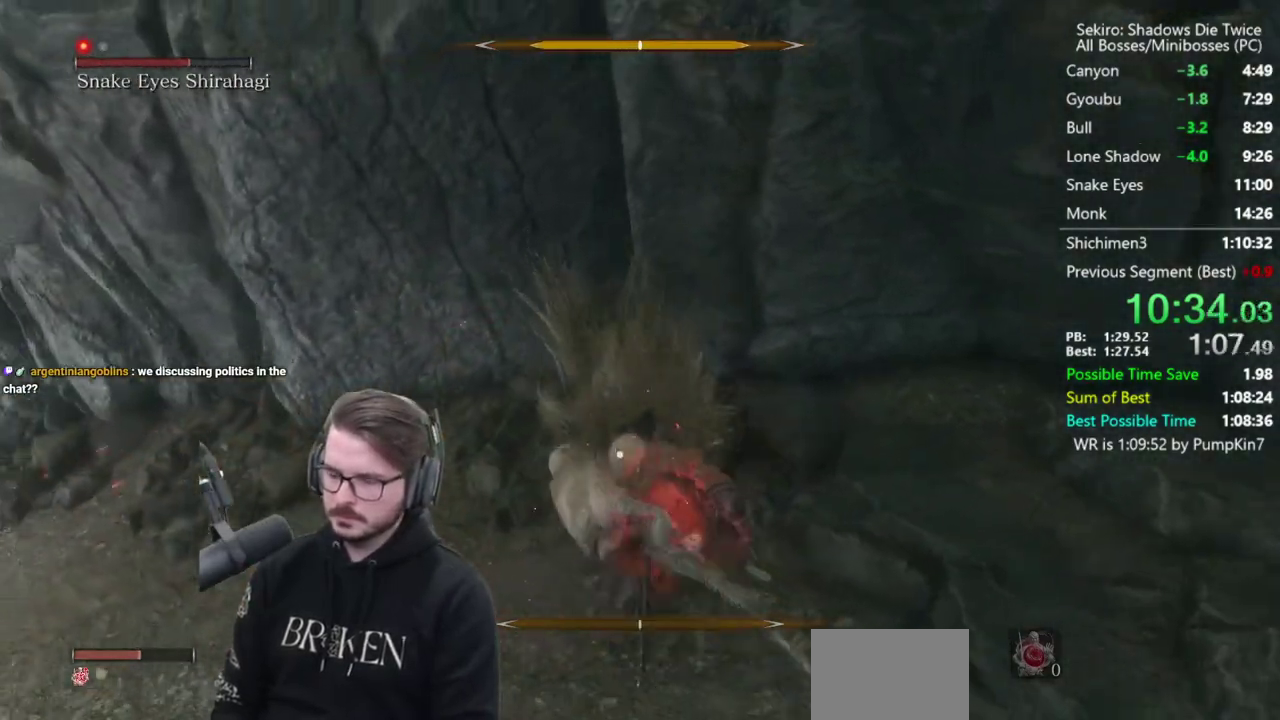
{"buttons": ["L3"], "left_stick": "up-right", "right_stick": "center", "events": [[100, "R3", "down"], [133, "left_stick", "up-right"], [167, "R1", "down"], [200, "R3", "up"], [200, "right_stick", "left"], [267, "L1", "up"], [333, "L3", "down"], [333, "R1", "up"], [333, "right_stick", "center"]]}
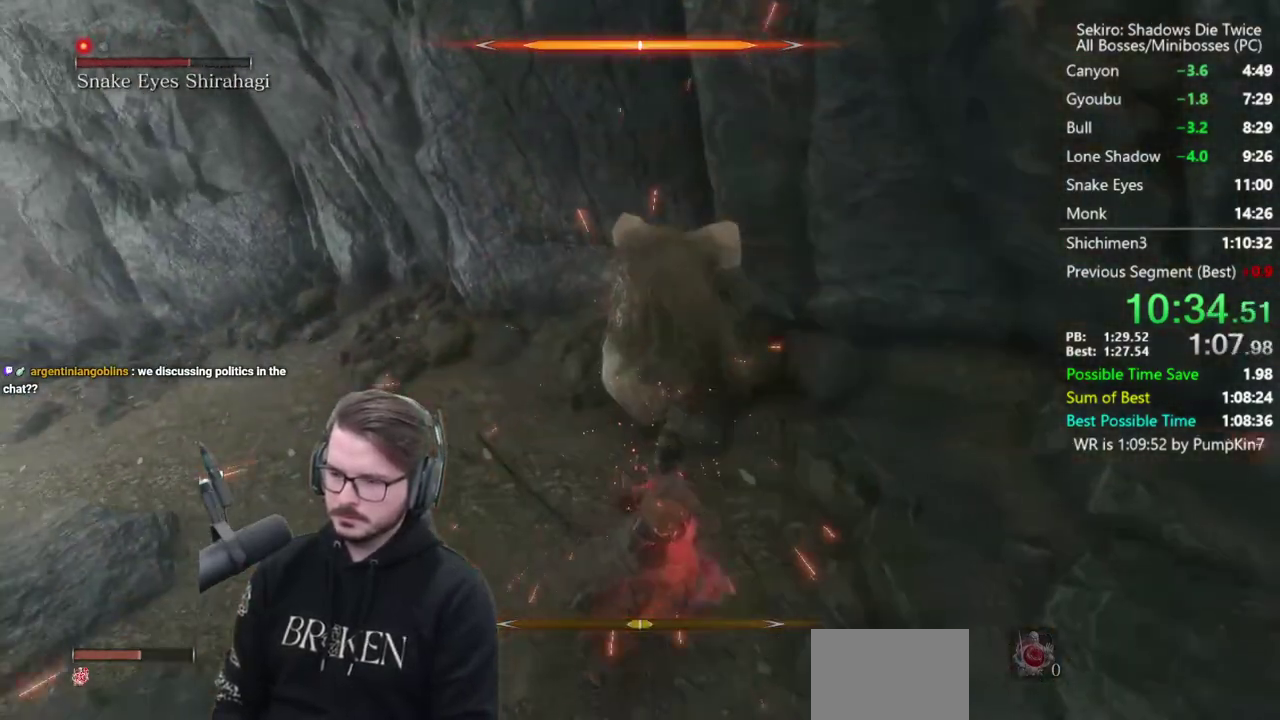
{"buttons": [], "left_stick": "up", "right_stick": "down"}
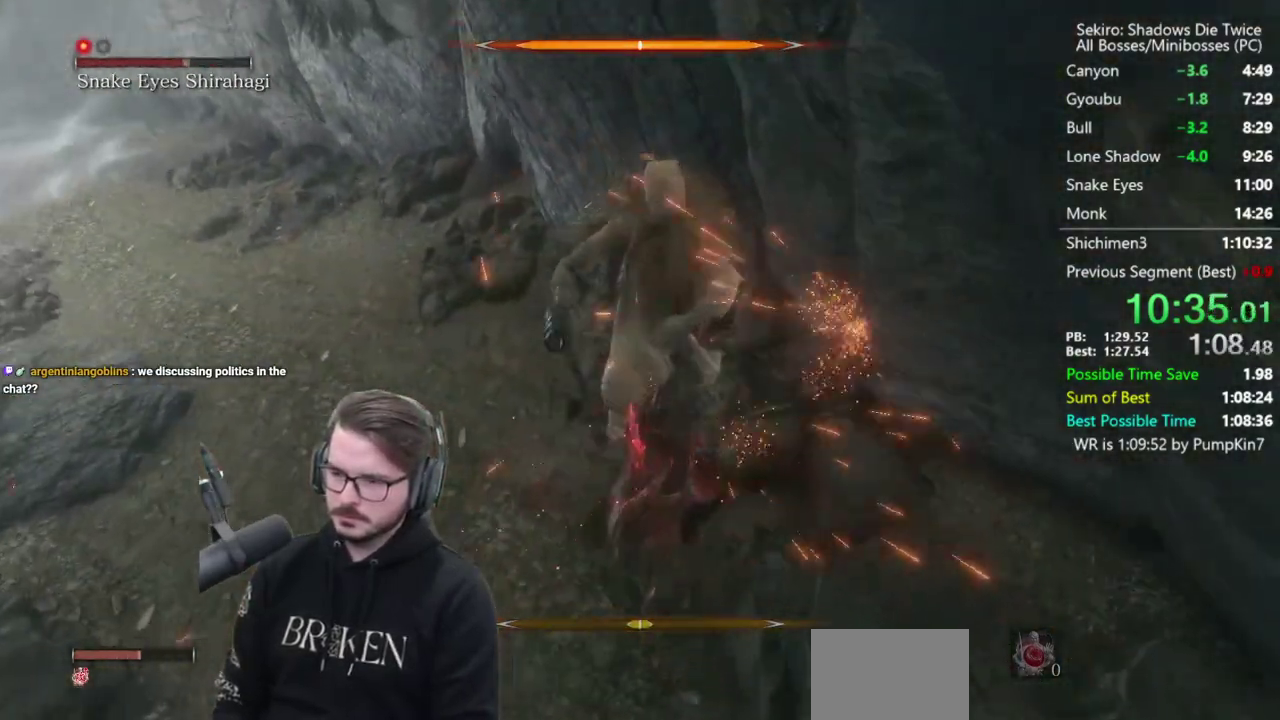
{"buttons": [], "left_stick": "down-left", "right_stick": "center", "events": [[133, "right_stick", "center"], [333, "R1", "down"], [367, "left_stick", "down-left"], [400, "R1", "up"]]}
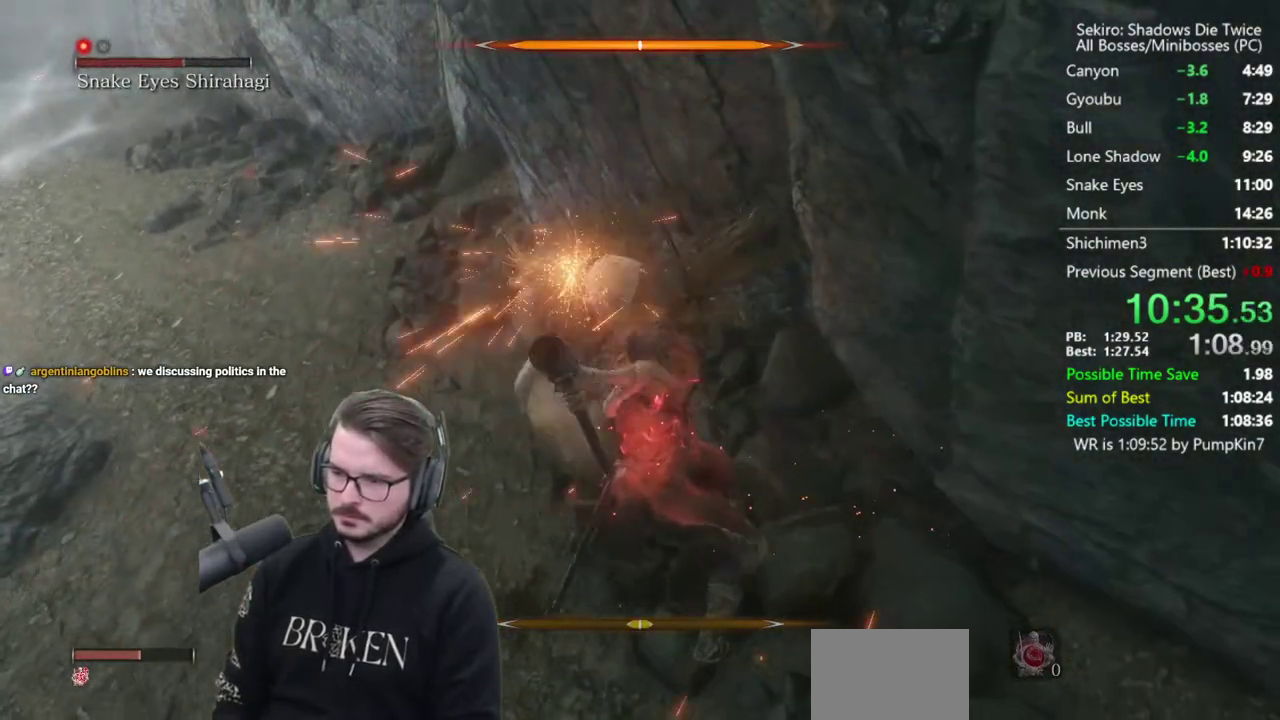
{"buttons": [], "left_stick": "up", "right_stick": "center", "events": [[233, "right_stick", "right"], [300, "left_stick", "up"], [300, "right_stick", "down-right"], [400, "R1", "down"], [433, "right_stick", "center"], [500, "R1", "up"]]}
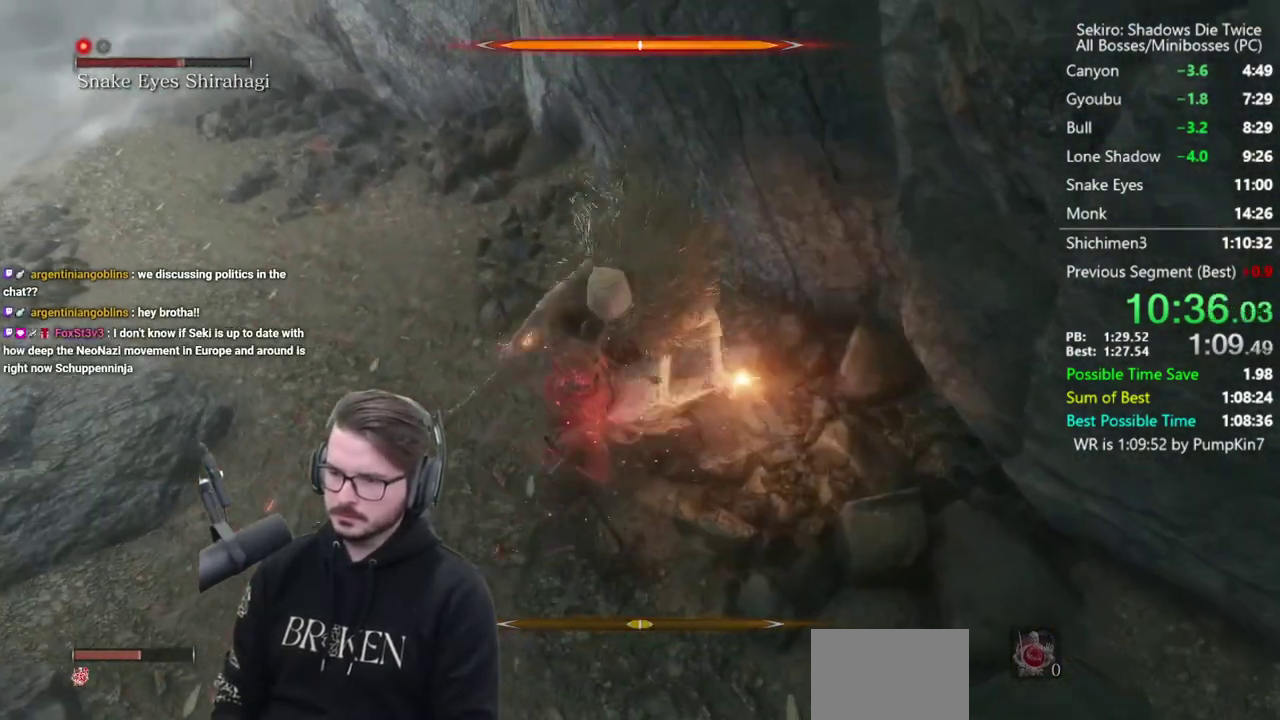
{"buttons": [], "left_stick": "up", "right_stick": "center", "events": [[100, "right_stick", "down-right"], [167, "right_stick", "center"]]}
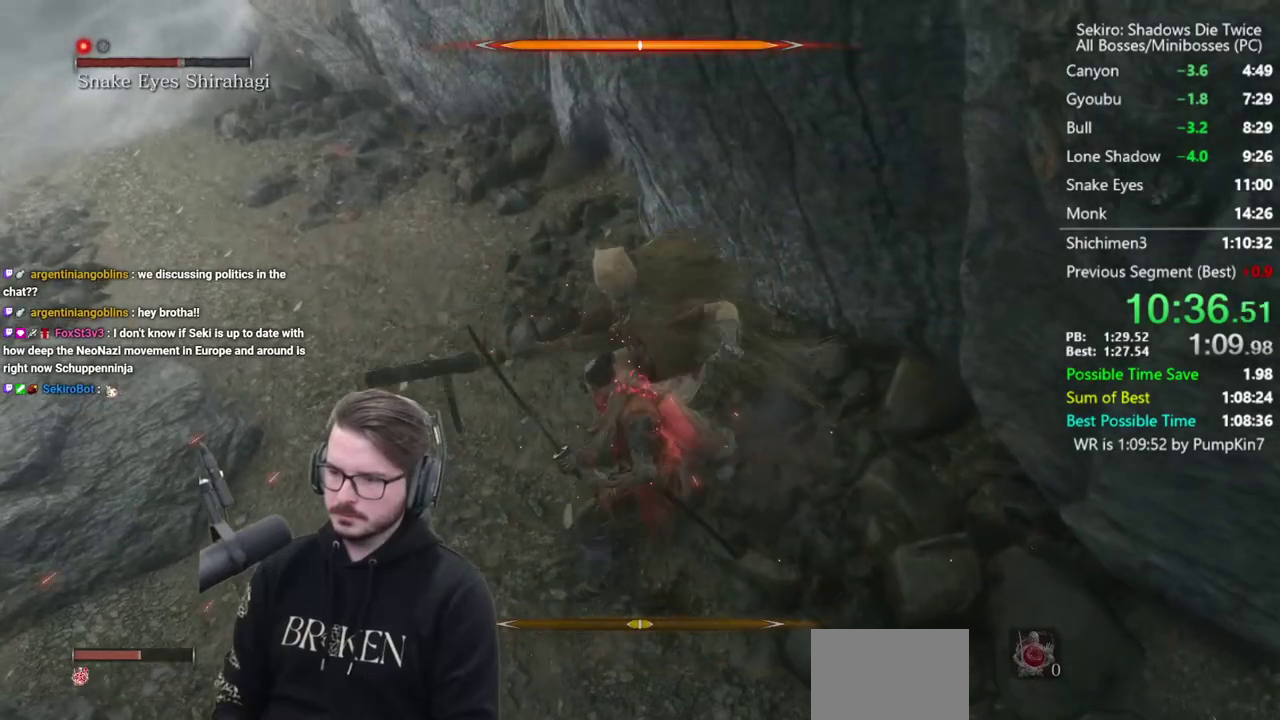
{"buttons": [], "left_stick": "left", "right_stick": "right"}
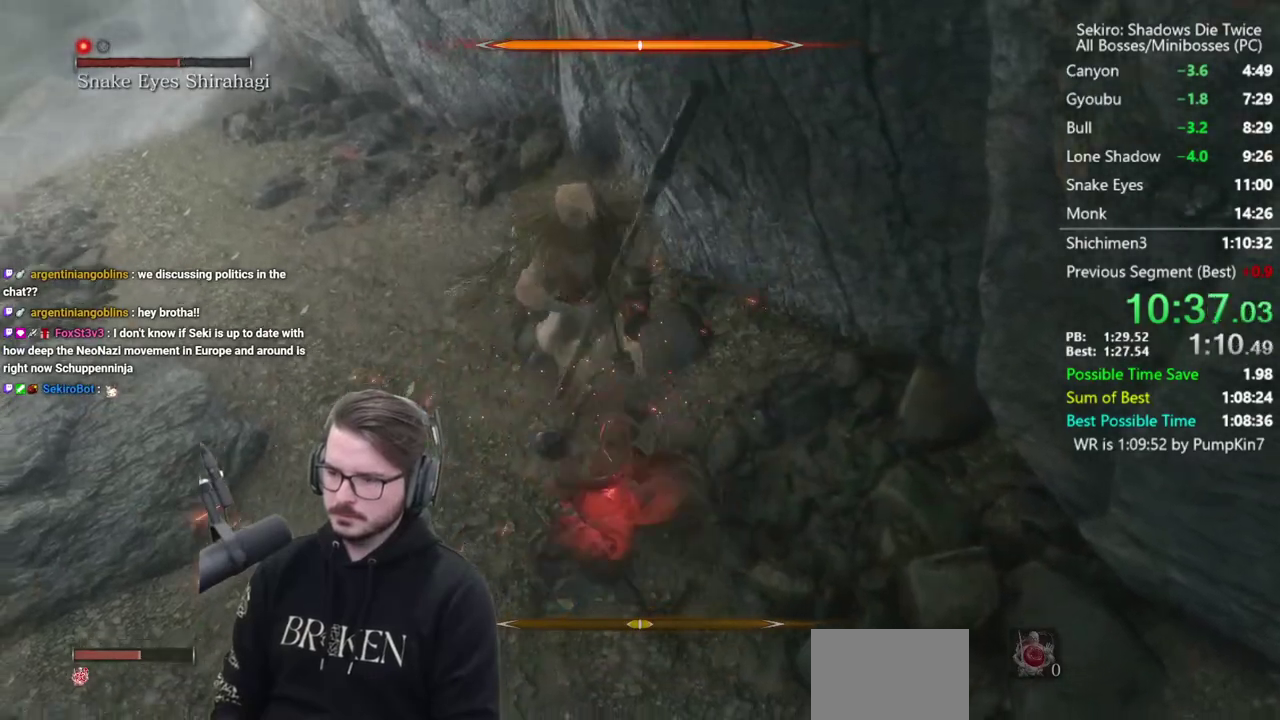
{"buttons": [], "left_stick": "up", "right_stick": "center"}
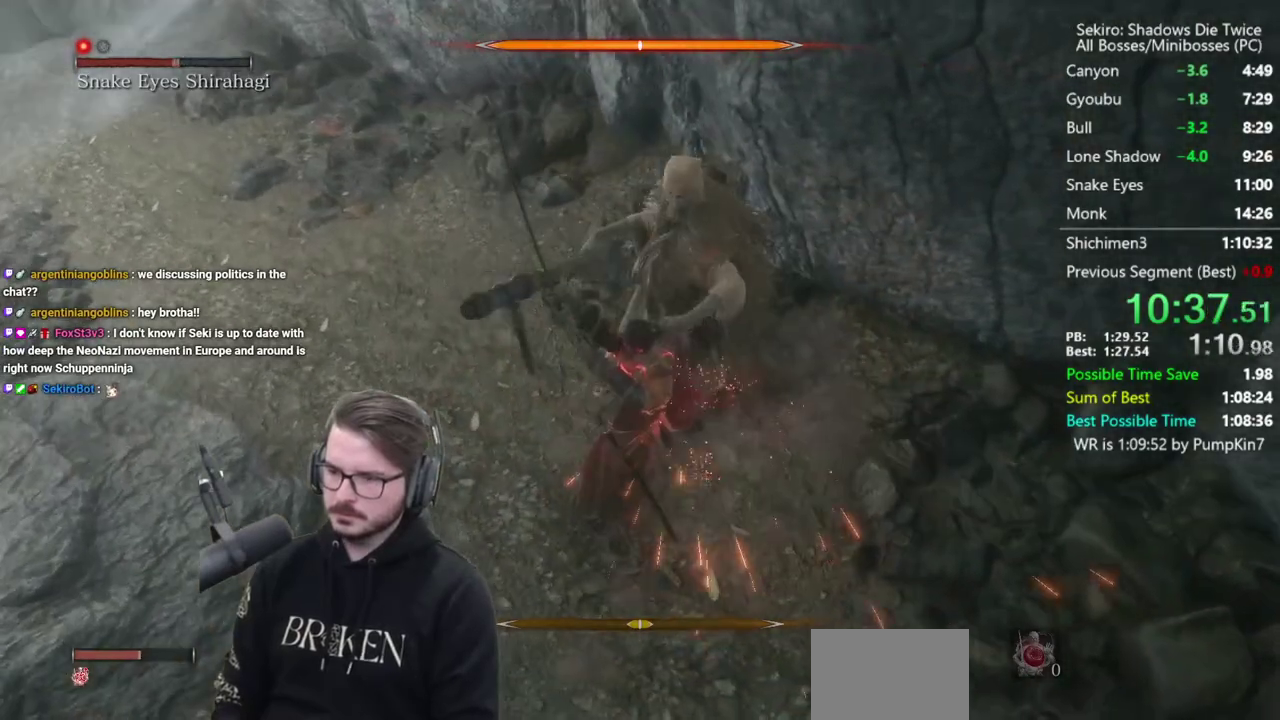
{"buttons": [], "left_stick": "left", "right_stick": "center", "events": [[367, "left_stick", "up-left"], [417, "left_stick", "left"], [433, "R1", "down"], [500, "R1", "up"]]}
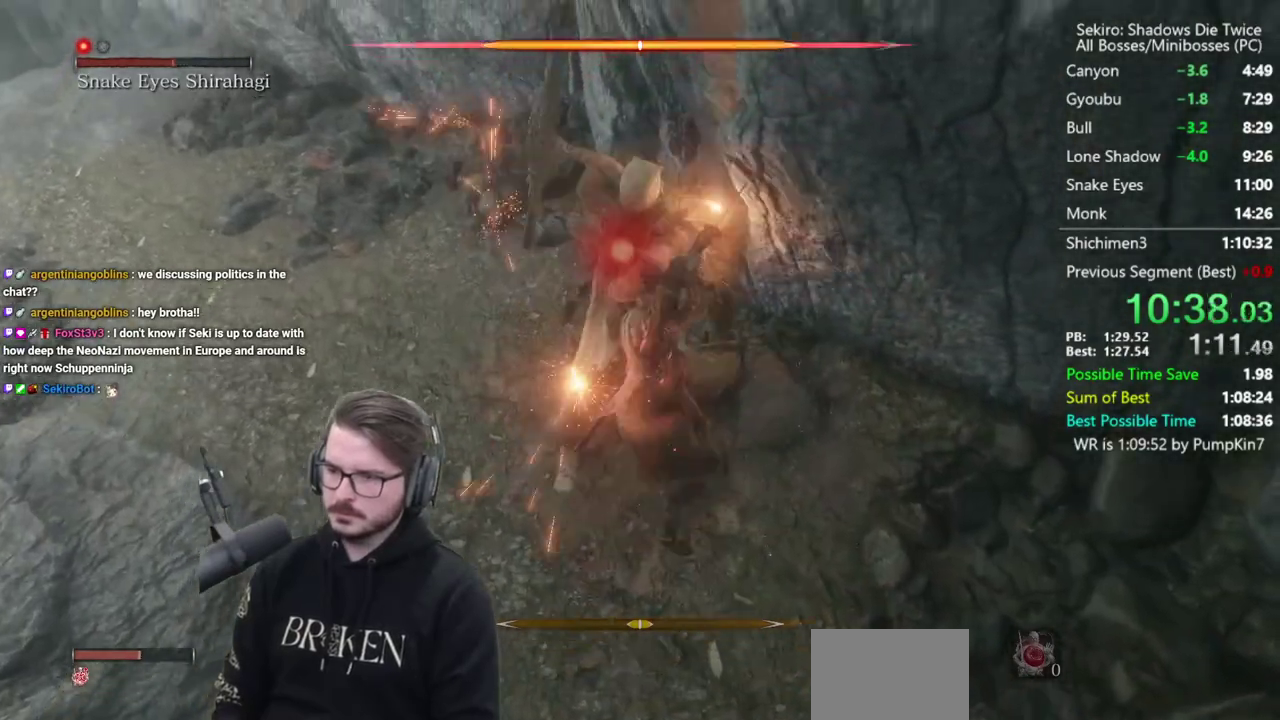
{"buttons": [], "left_stick": "center", "right_stick": "center", "events": [[233, "left_stick", "center"]]}
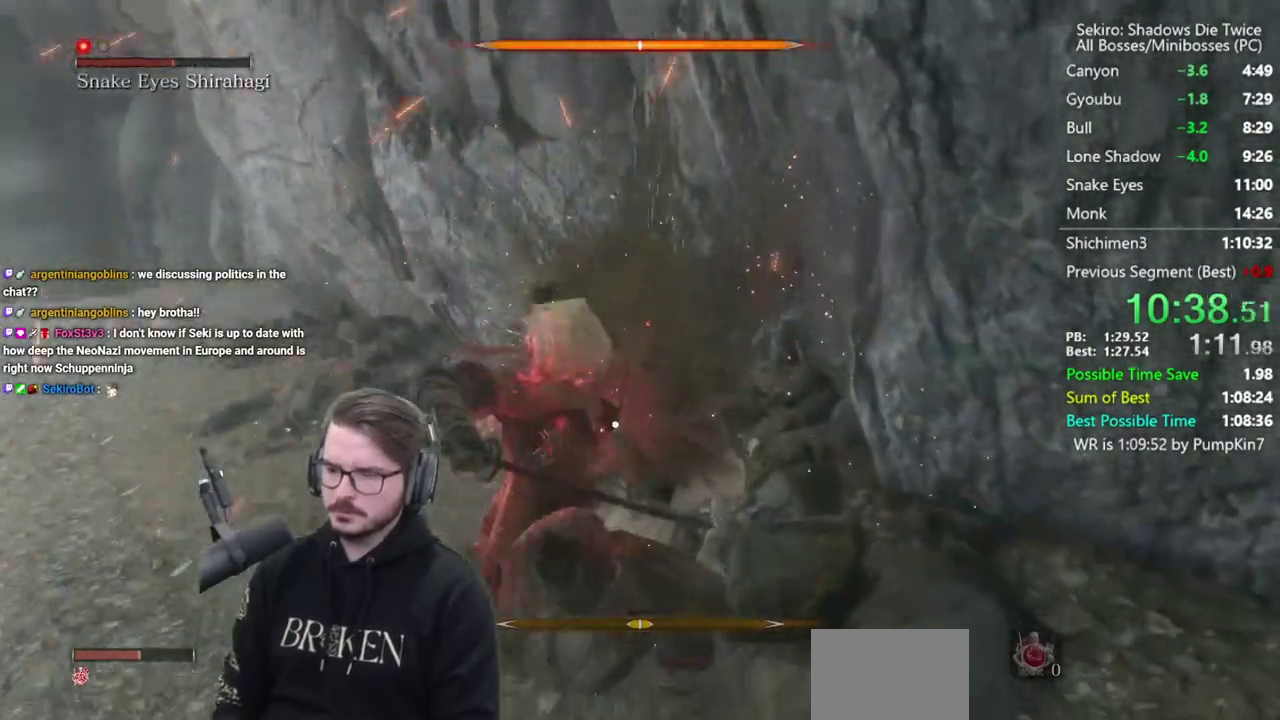
{"buttons": [], "left_stick": "center", "right_stick": "center", "events": [[367, "right_stick", "right"], [433, "right_stick", "center"]]}
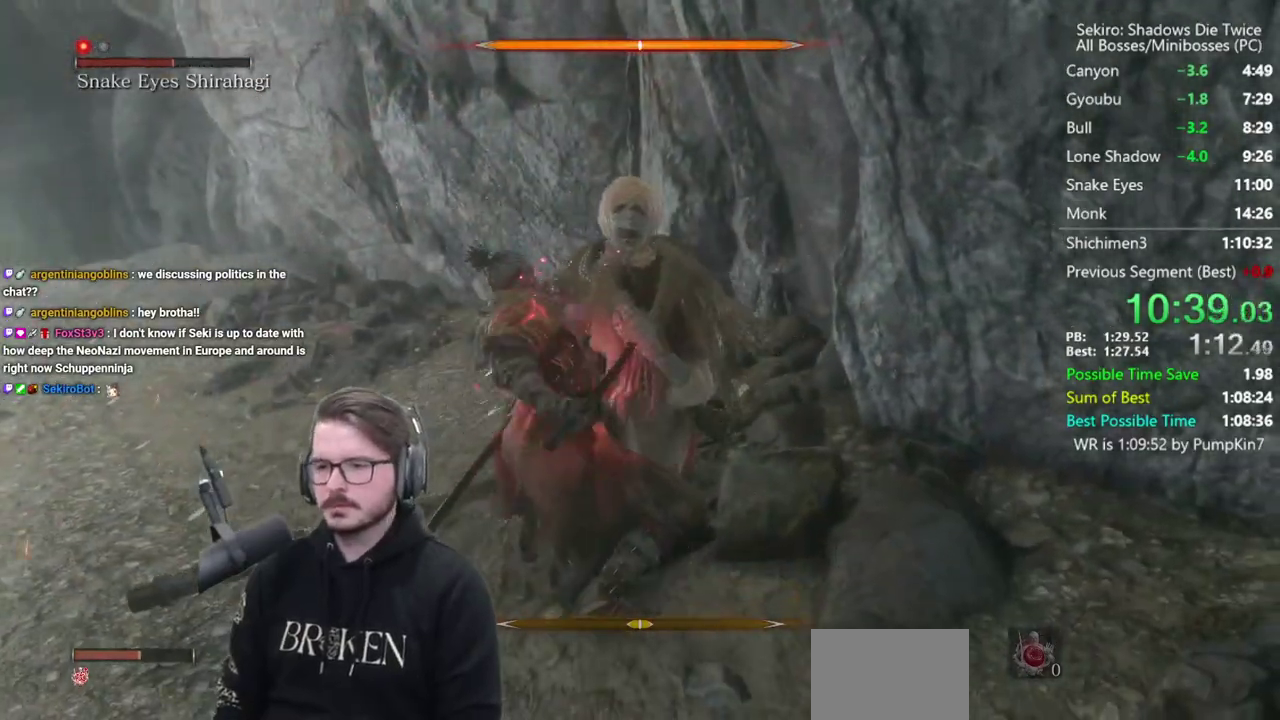
{"buttons": [], "left_stick": "center", "right_stick": "left", "events": [[267, "right_stick", "left"]]}
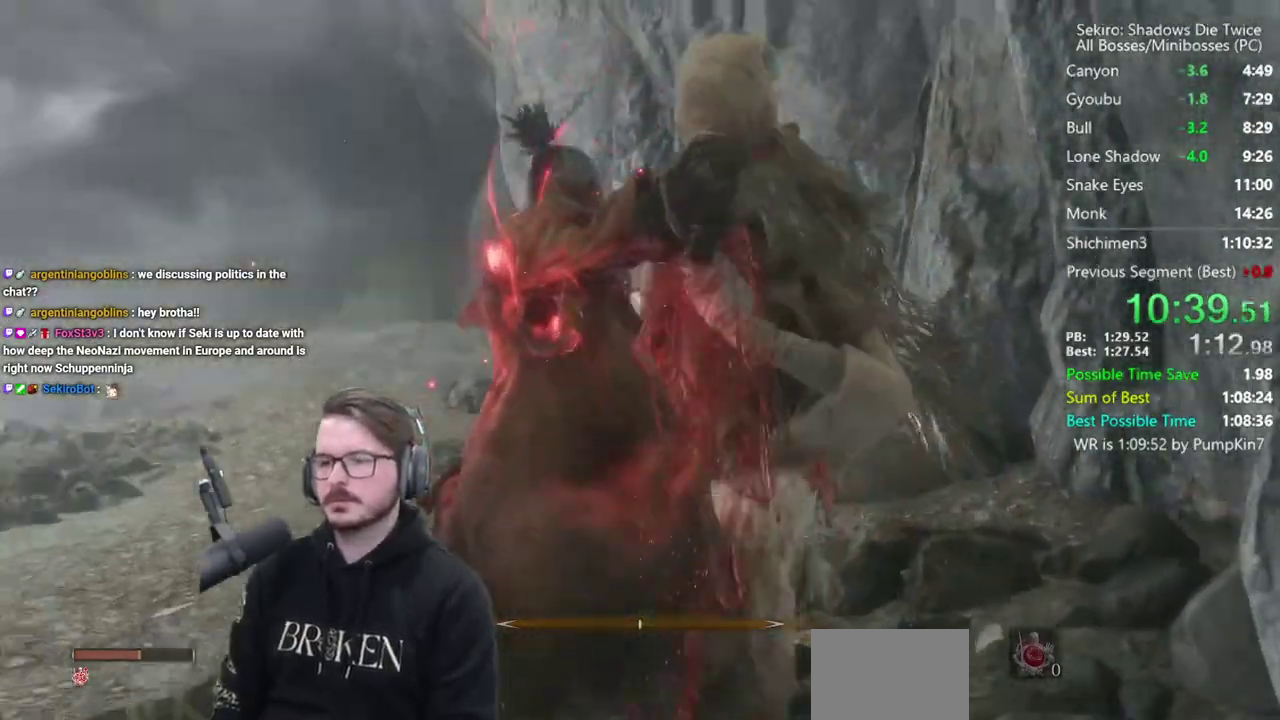
{"buttons": [], "left_stick": "up", "right_stick": "center", "events": [[67, "right_stick", "center"], [200, "left_stick", "up"], [200, "right_stick", "down-left"], [333, "right_stick", "center"]]}
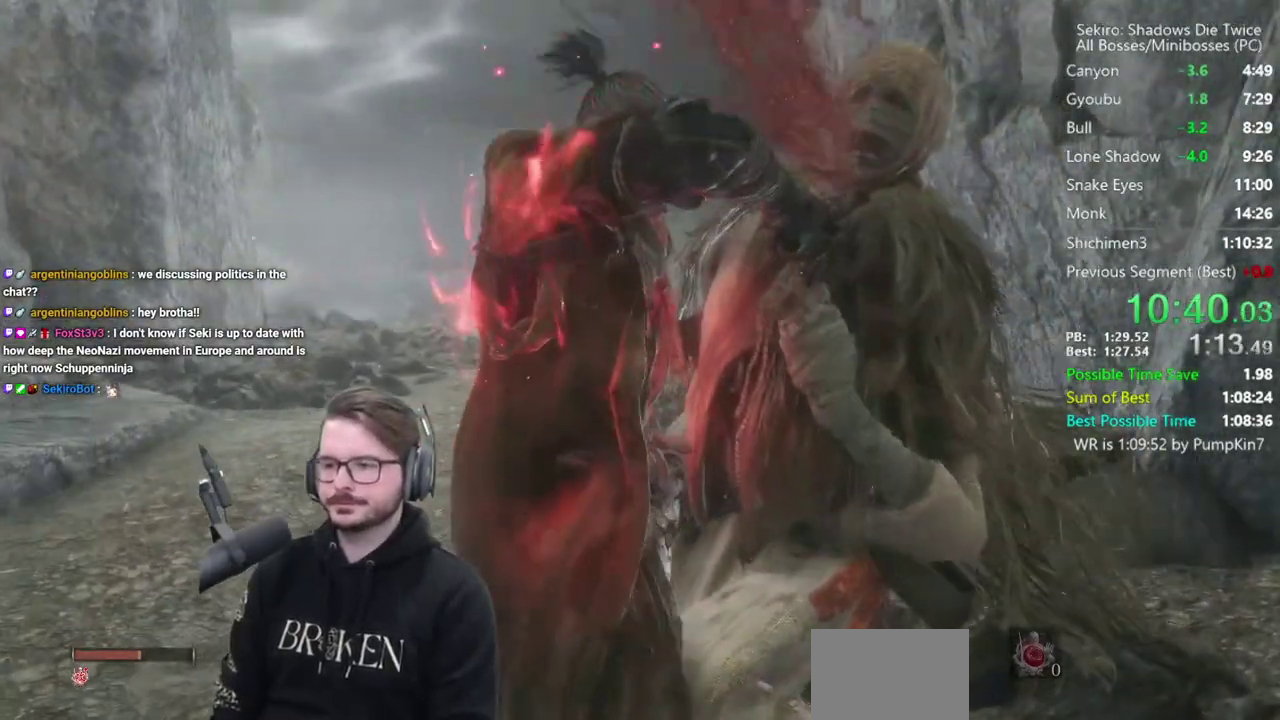
{"buttons": [], "left_stick": "up", "right_stick": "center", "events": []}
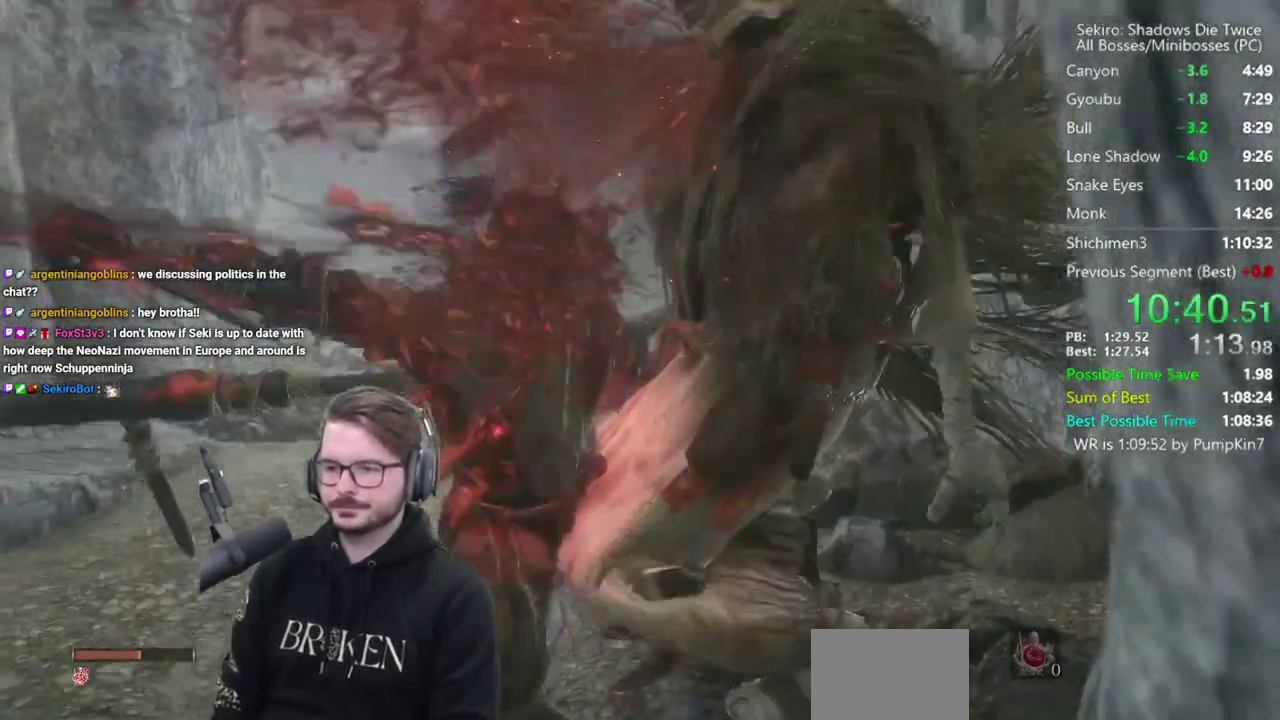
{"buttons": [], "left_stick": "up", "right_stick": "center", "events": []}
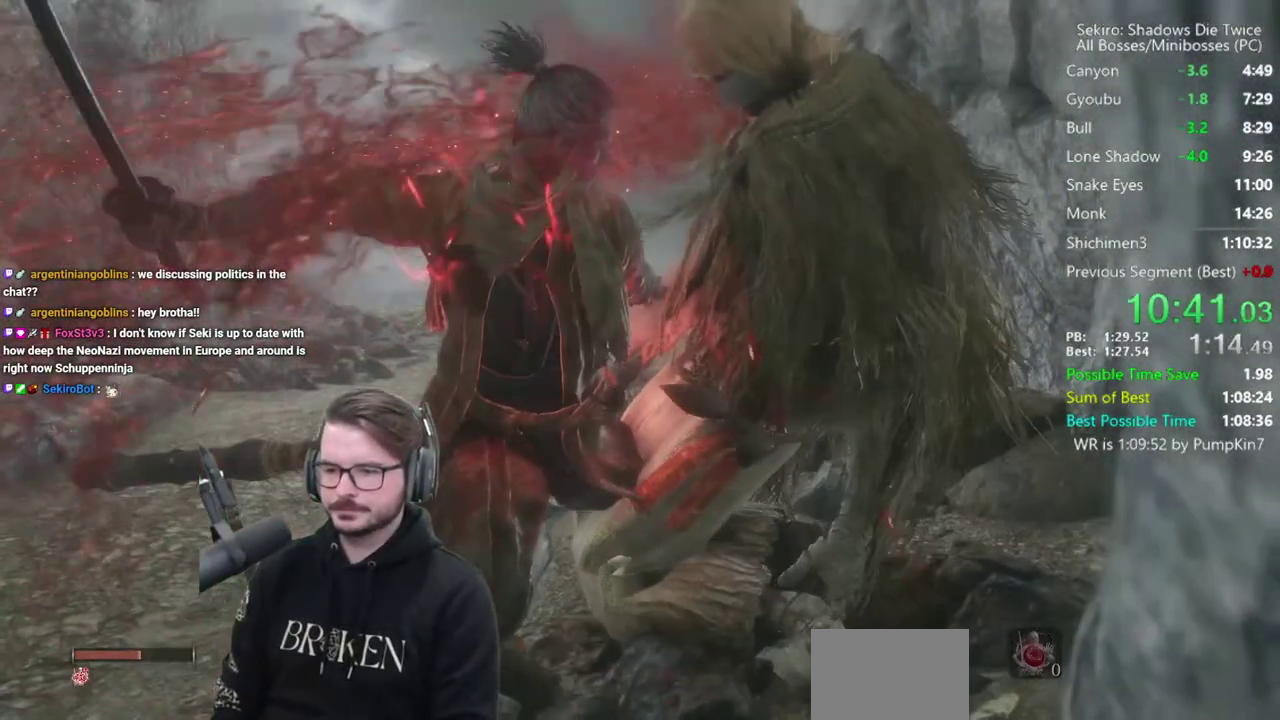
{"buttons": ["B", "X"], "left_stick": "up", "right_stick": "down-right", "events": [[267, "B", "down"], [267, "X", "down"], [483, "right_stick", "down-right"]]}
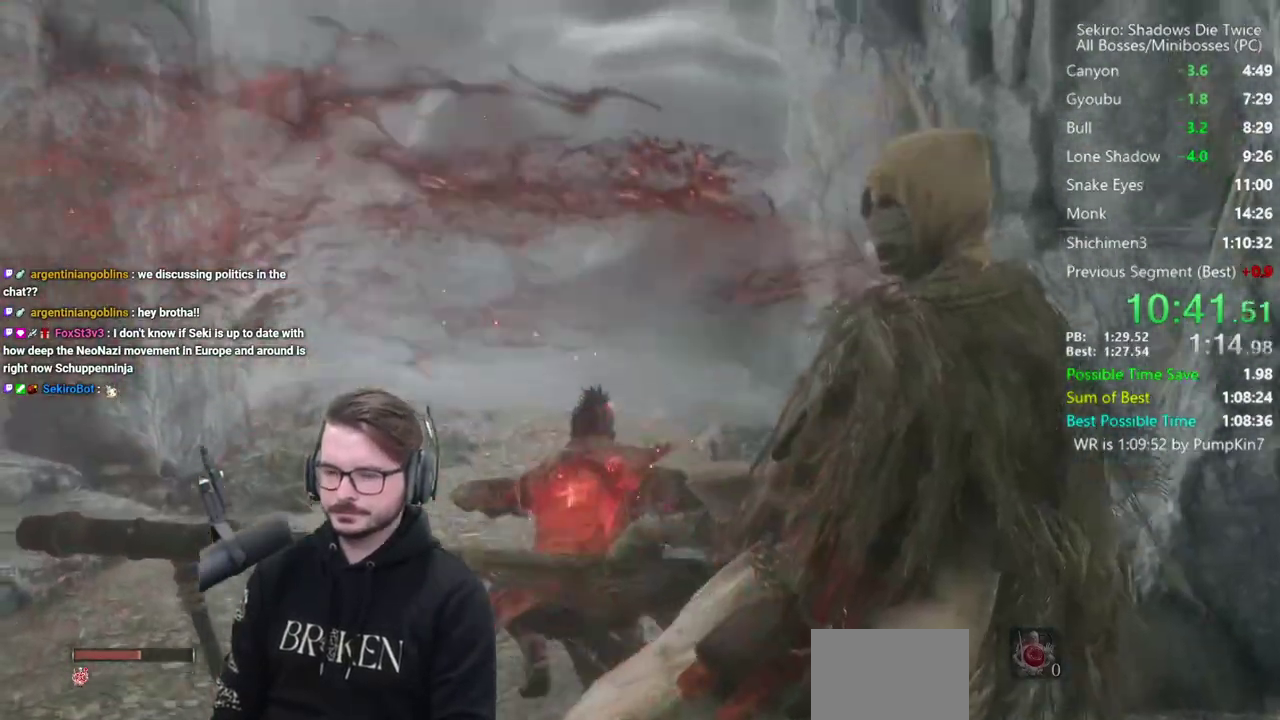
{"buttons": ["B", "X"], "left_stick": "up", "right_stick": "center", "events": [[167, "right_stick", "down"], [433, "right_stick", "center"]]}
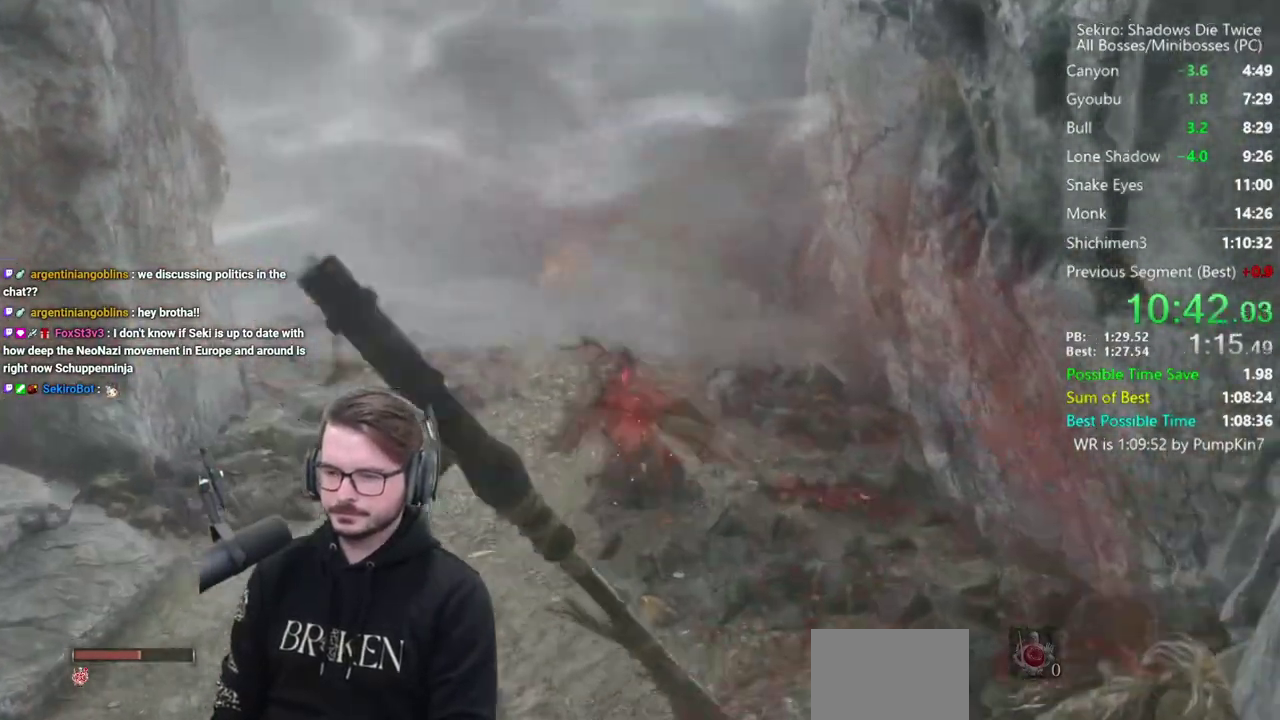
{"buttons": ["B", "X"], "left_stick": "up", "right_stick": "center", "events": []}
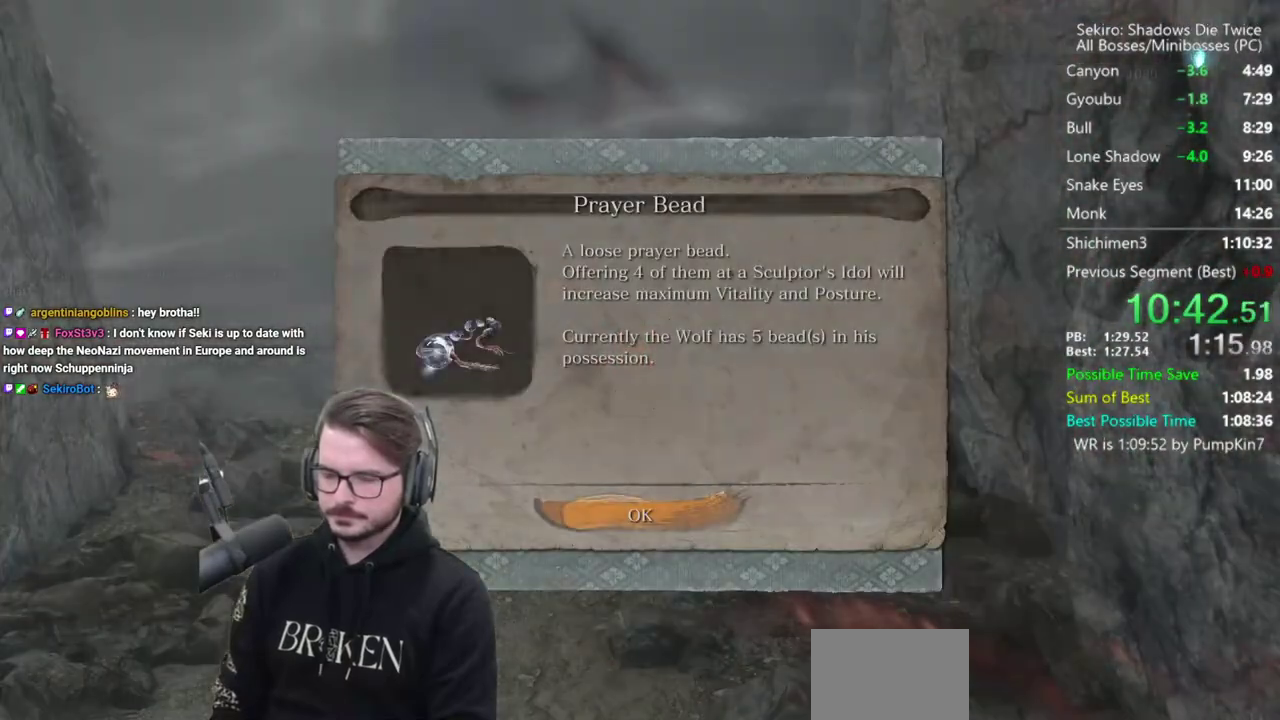
{"buttons": ["B", "X"], "left_stick": "up", "right_stick": "down-right", "events": [[167, "A", "down"], [267, "A", "up"], [500, "right_stick", "down-right"]]}
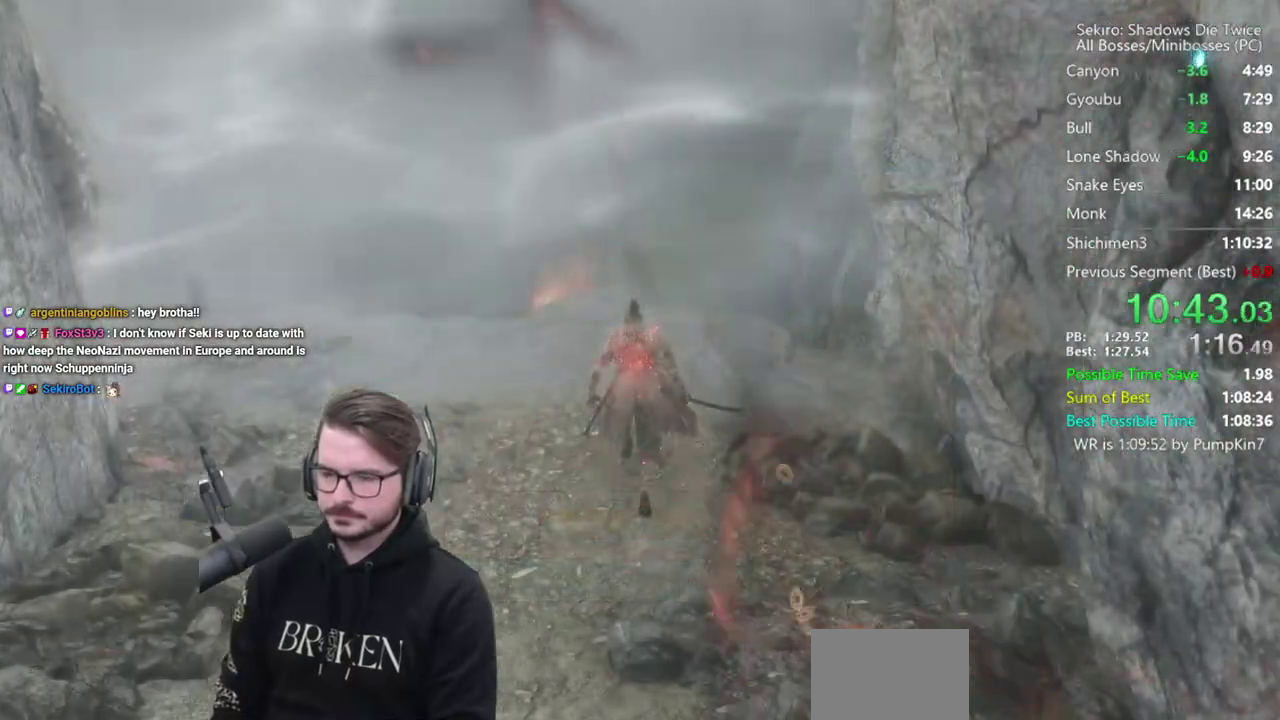
{"buttons": ["B", "X"], "left_stick": "up", "right_stick": "down-right", "events": [[67, "right_stick", "center"], [433, "right_stick", "down-right"]]}
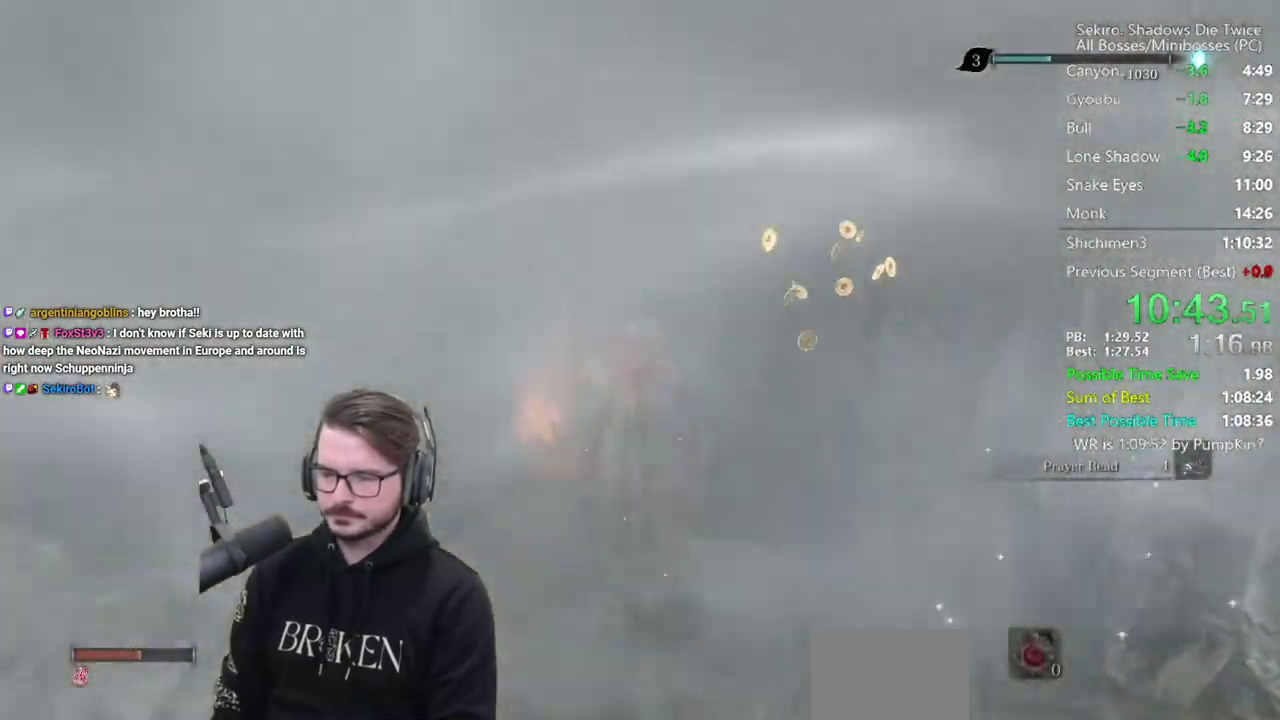
{"buttons": ["B"], "left_stick": "up", "right_stick": "center", "events": [[200, "X", "up"], [300, "right_stick", "down"], [367, "right_stick", "down-left"], [467, "right_stick", "center"]]}
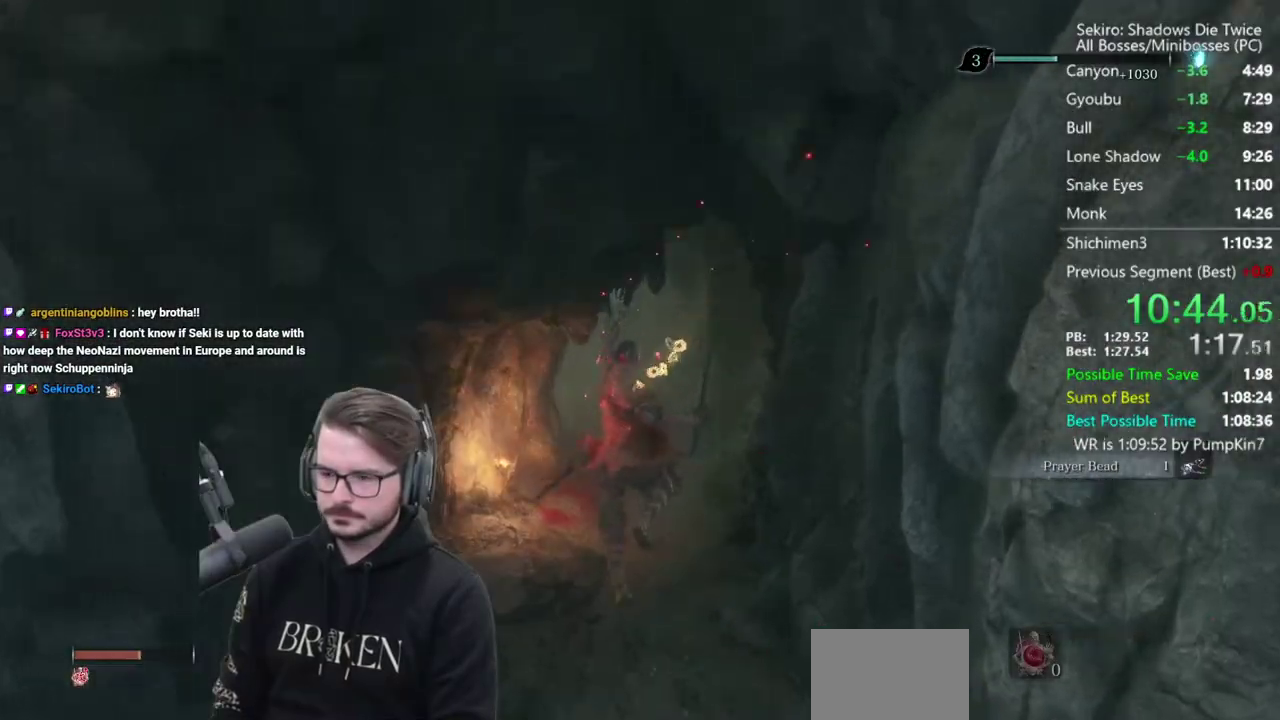
{"buttons": ["B"], "left_stick": "up", "right_stick": "center", "events": []}
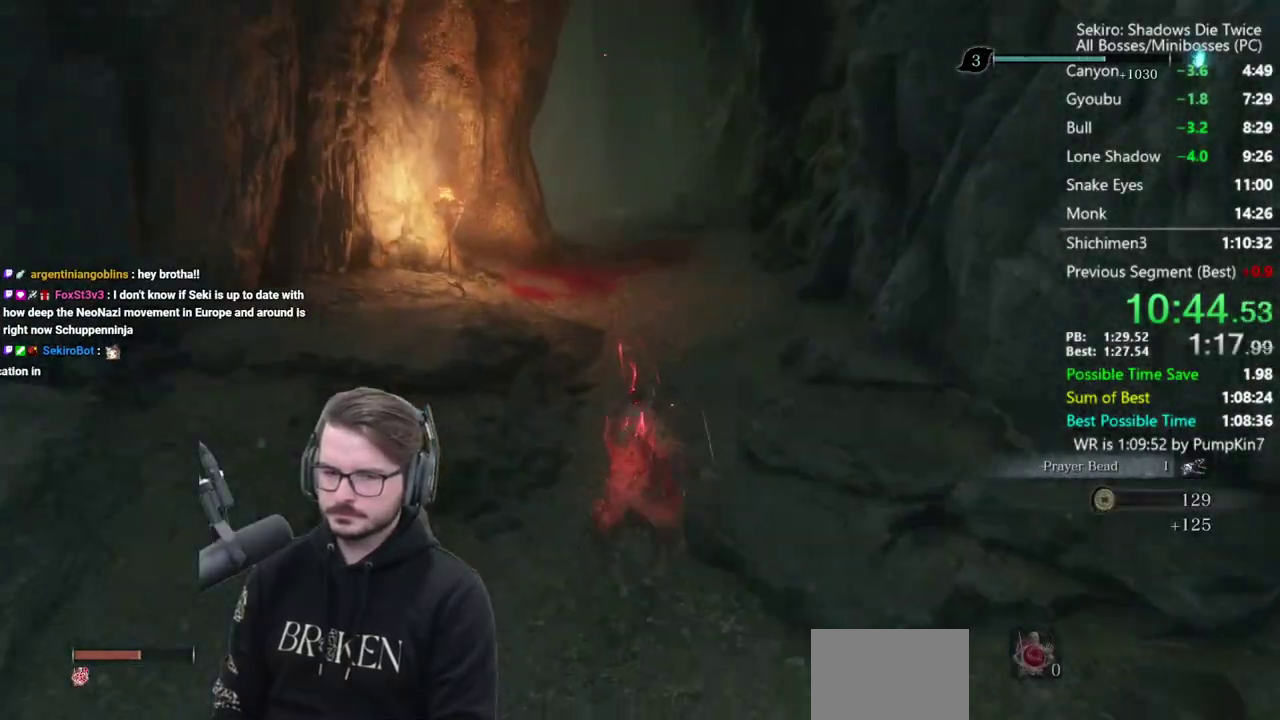
{"buttons": ["B"], "left_stick": "up", "right_stick": "down", "events": [[67, "right_stick", "down-left"], [433, "right_stick", "down"]]}
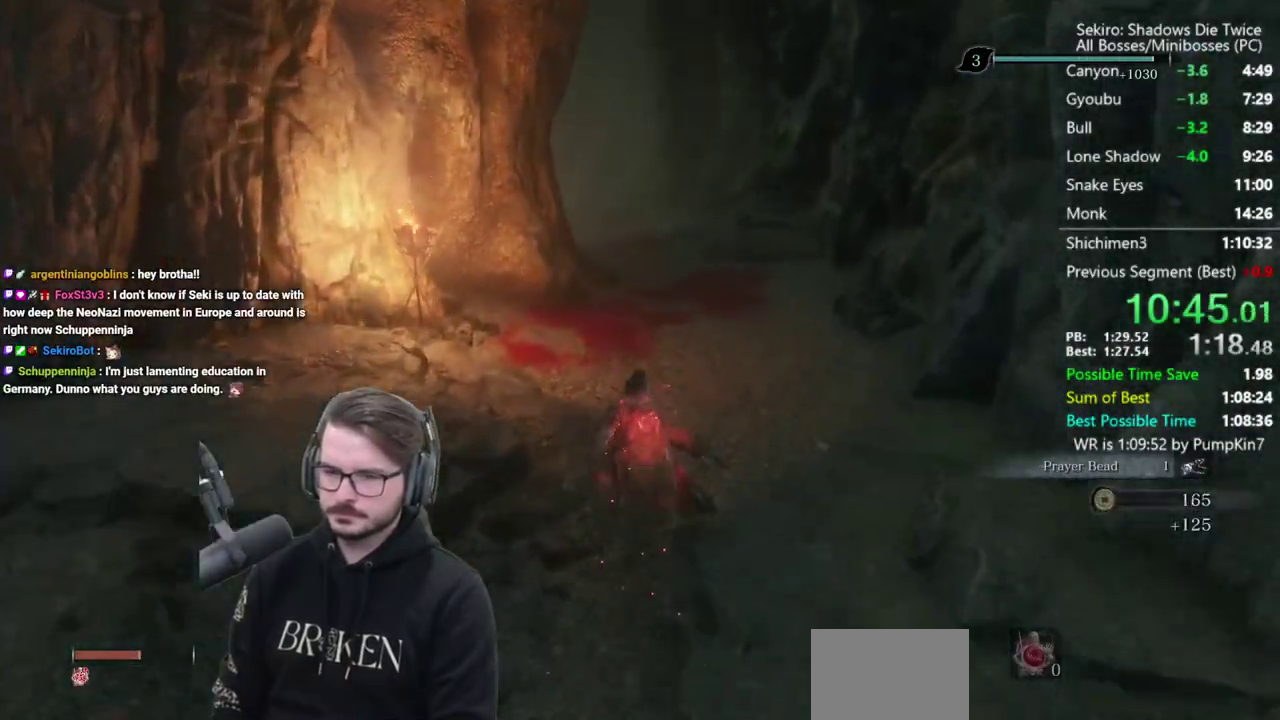
{"buttons": ["B"], "left_stick": "up", "right_stick": "down", "events": []}
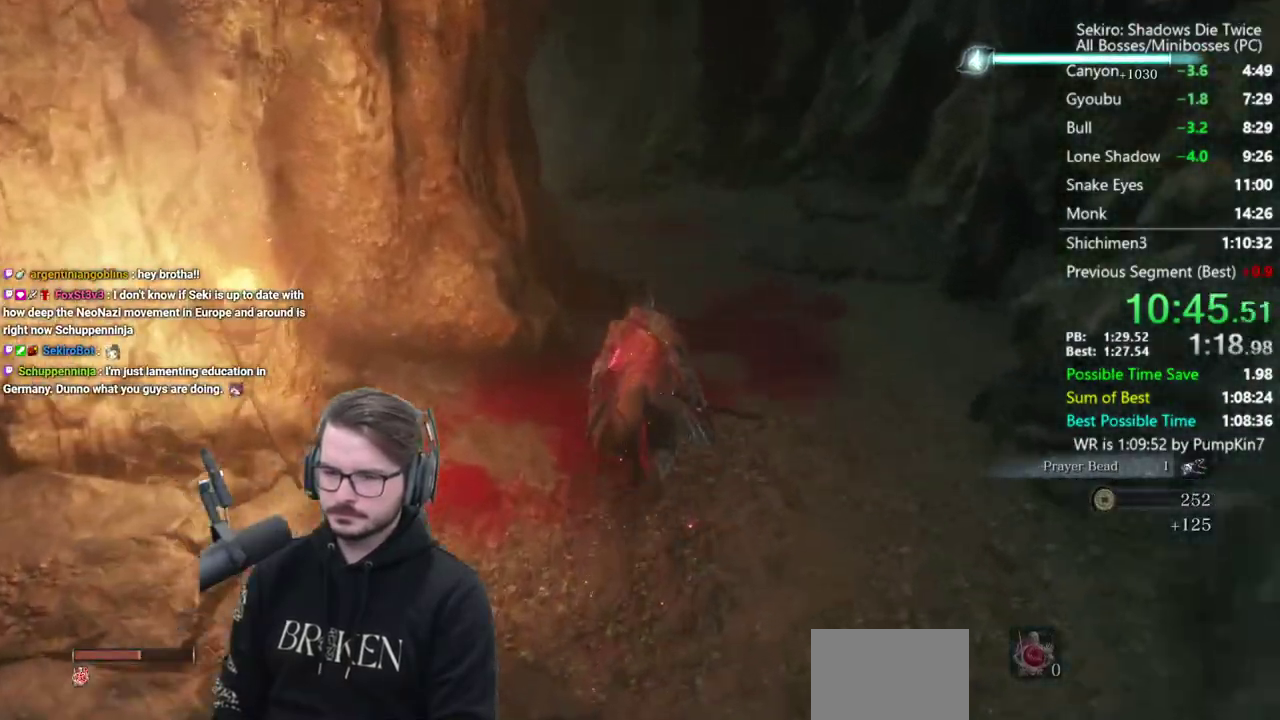
{"buttons": ["B"], "left_stick": "up", "right_stick": "down-left", "events": [[433, "right_stick", "down-left"]]}
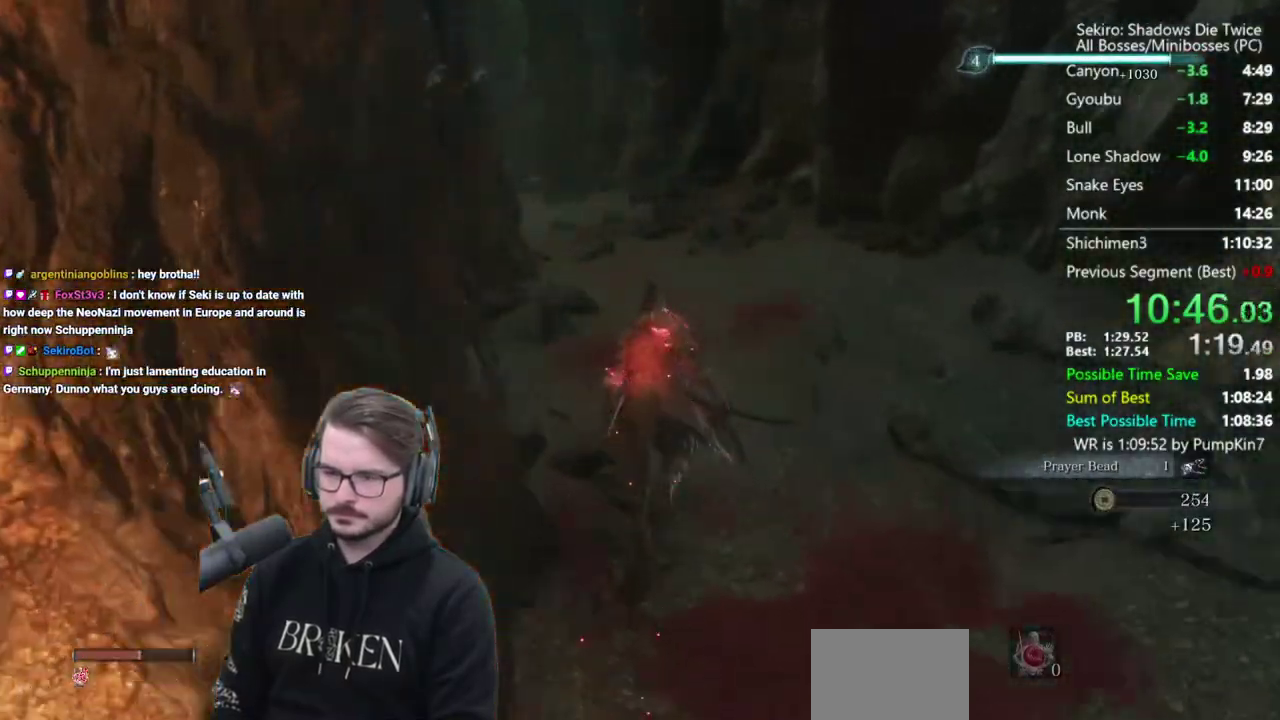
{"buttons": ["B"], "left_stick": "up", "right_stick": "down-left", "events": []}
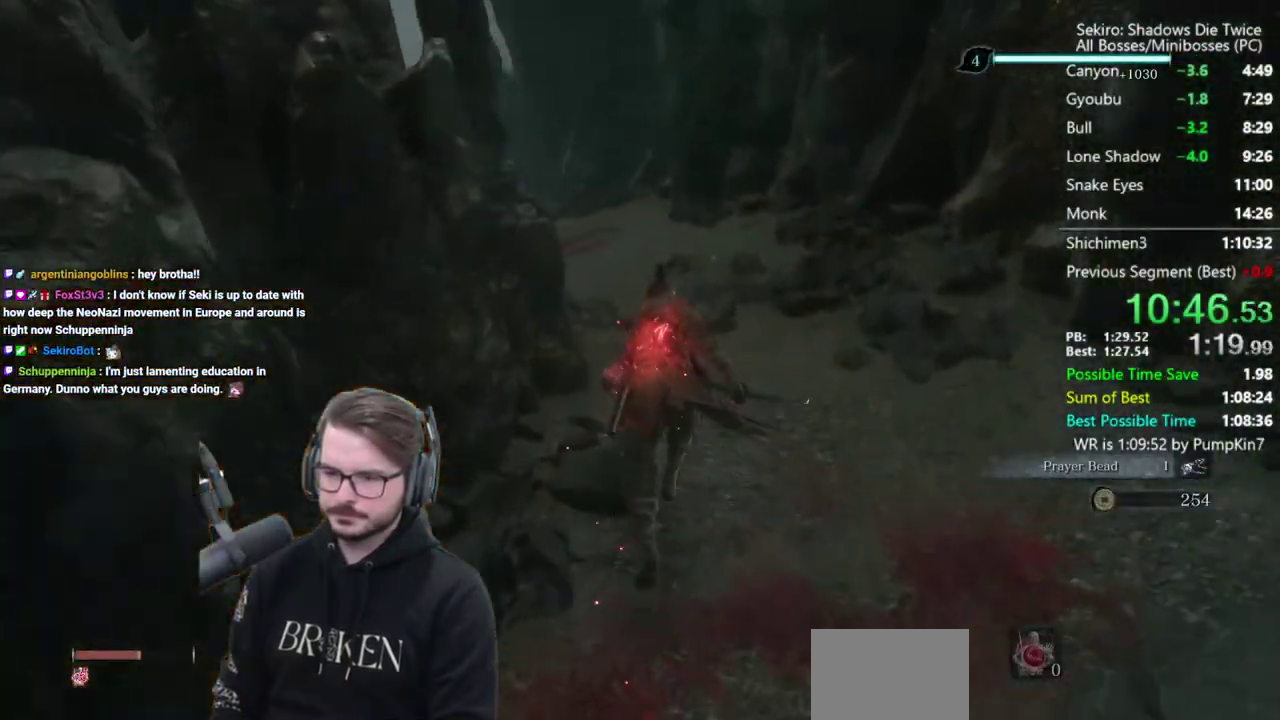
{"buttons": ["B"], "left_stick": "up", "right_stick": "center", "events": [[333, "right_stick", "center"]]}
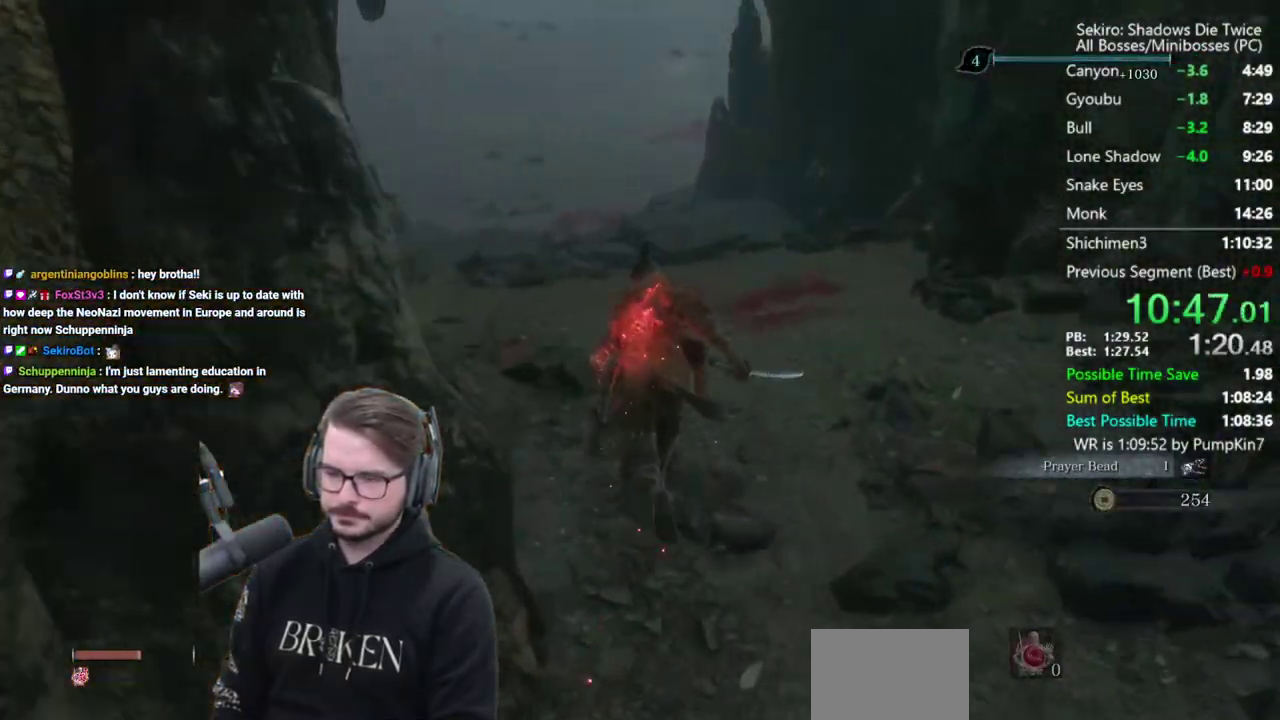
{"buttons": ["B"], "left_stick": "up", "right_stick": "center", "events": [[233, "right_stick", "up"], [400, "right_stick", "center"]]}
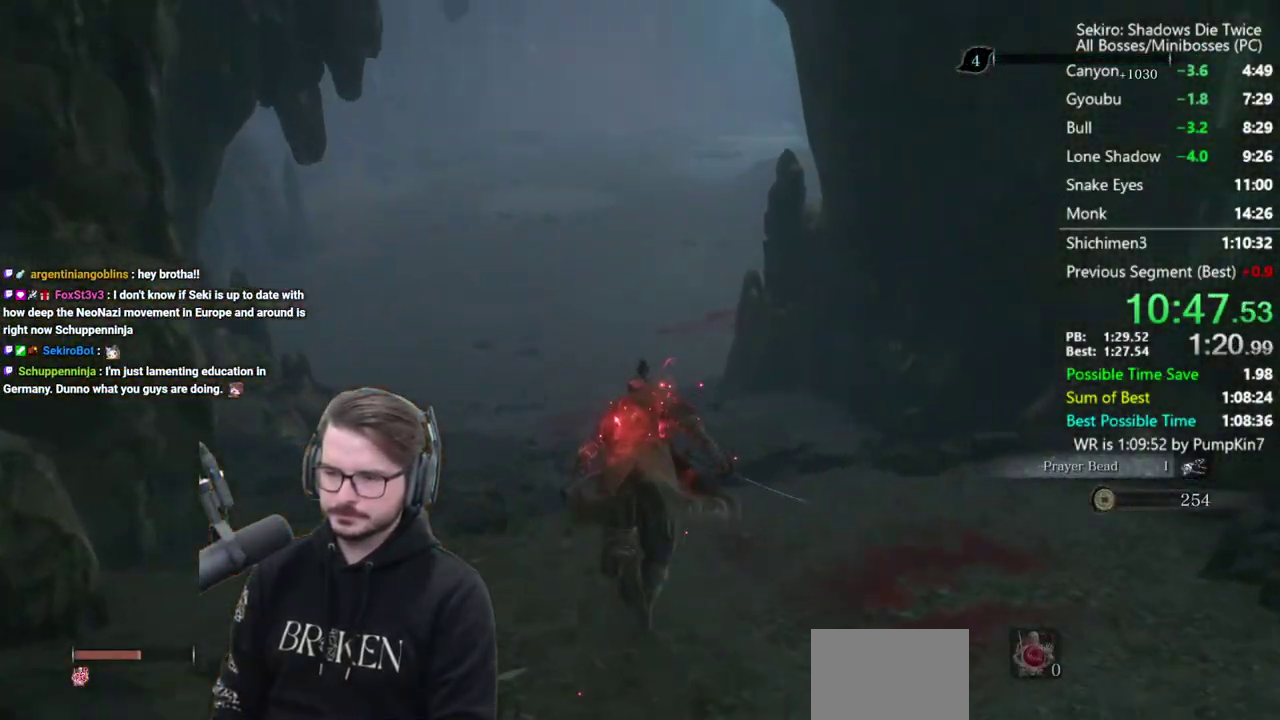
{"buttons": ["B"], "left_stick": "up", "right_stick": "up", "events": [[100, "right_stick", "up"]]}